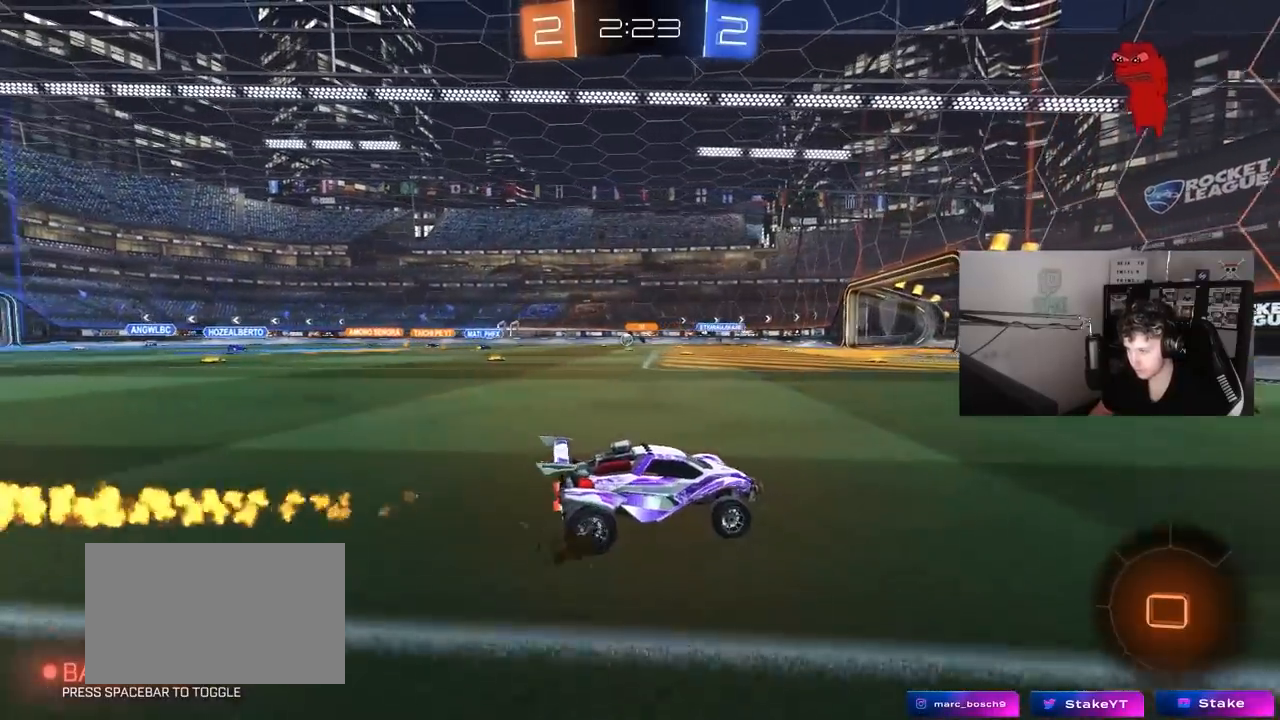
Gameplay with keyboard and mouse; each line is a JSON object with the keys and mouse buttons held at the frame after it. "events" lists presses ("down") and releases ("up") of "1", "2", "3", "4", "5", "a", "alt", "c", "caps_lock", "ctrl", "d", "e", "f", "g", "q", "r", "s", "shift", "space", "t", "tab", "v", "w", "x", "z", "mouse_left", "mouse_wheel" and "mouse_right" between this image and that frame as [ms after this image, input, new state], when the widget could be followed in between. "mouse_left", "mouse_wheel", "mouse_right" = the "left", "wheel", "right" buttons of the "mouse" list. No other keys are recorded. "wheel" means that the mouse wheel is clicked or scrolled. "mouse_move" is the direction in which the mouse moves at that frame (one of eight, or "still"), when it could be read.
{"keys": ["a", "w"], "mouse": ["left"], "mouse_move": "still", "events": [[67, "a", "up"], [200, "a", "down"]]}
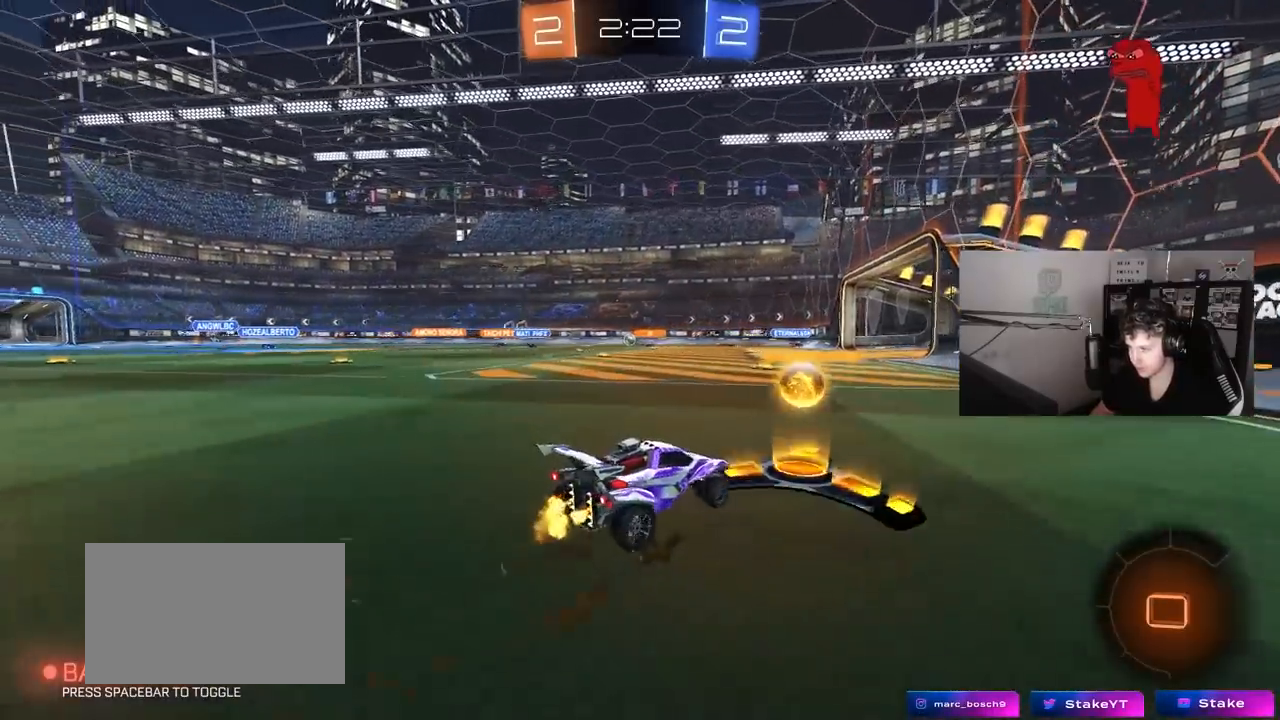
{"keys": ["w"], "mouse": [], "mouse_move": "still", "events": [[117, "a", "up"], [217, "mouse_left", "up"], [350, "a", "down"], [500, "a", "up"]]}
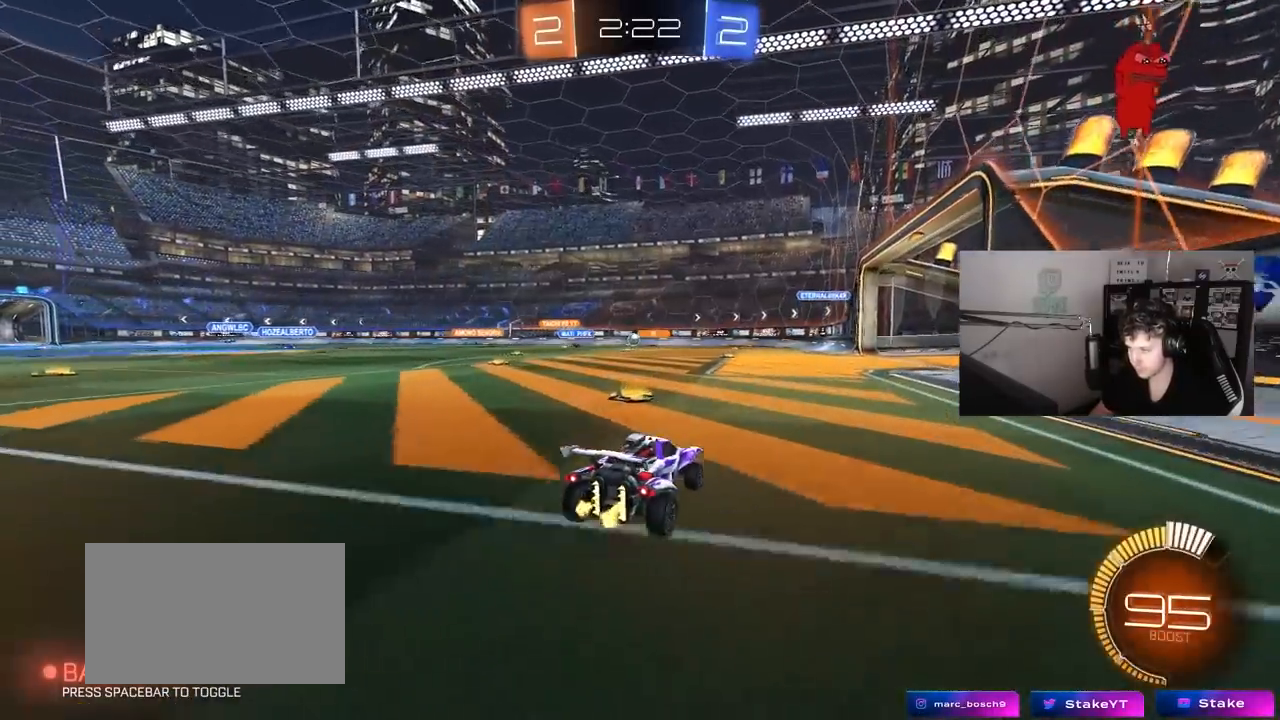
{"keys": ["w"], "mouse": [], "mouse_move": "still", "events": [[50, "mouse_left", "down"], [283, "a", "down"], [283, "mouse_left", "up"], [417, "a", "up"]]}
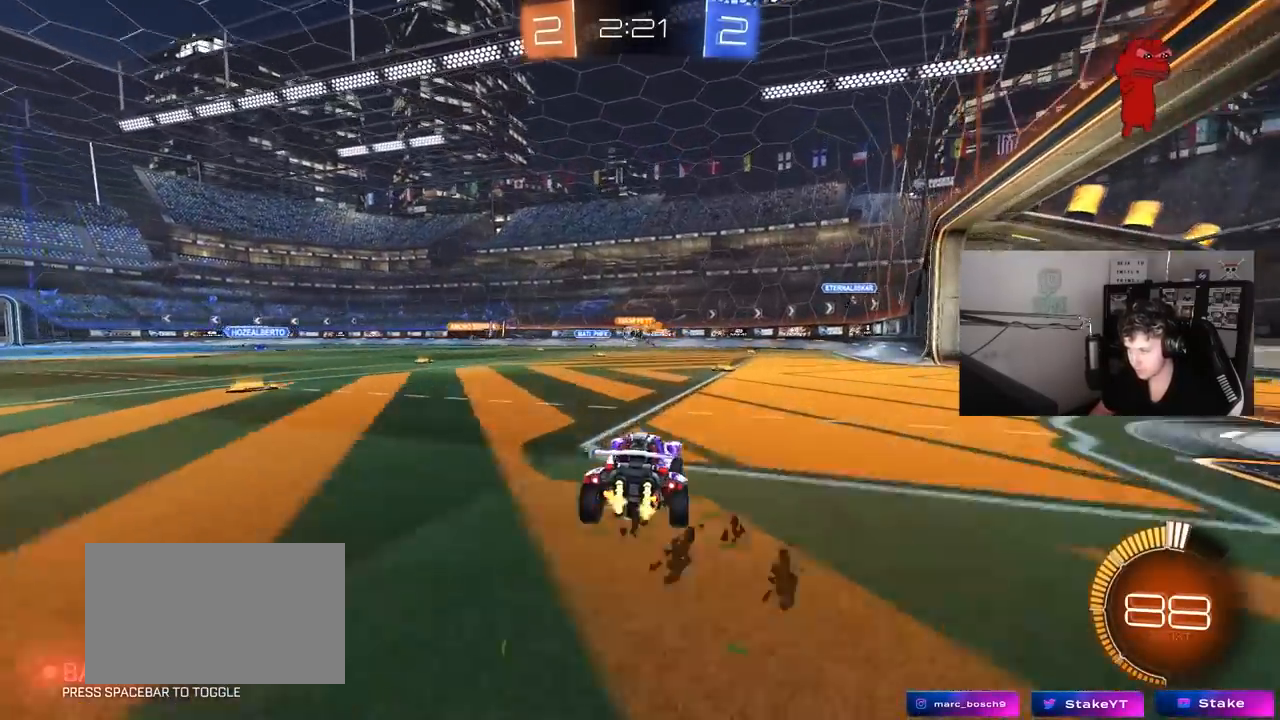
{"keys": ["a", "w"], "mouse": ["left"], "mouse_move": "still", "events": [[150, "a", "down"], [350, "mouse_left", "down"]]}
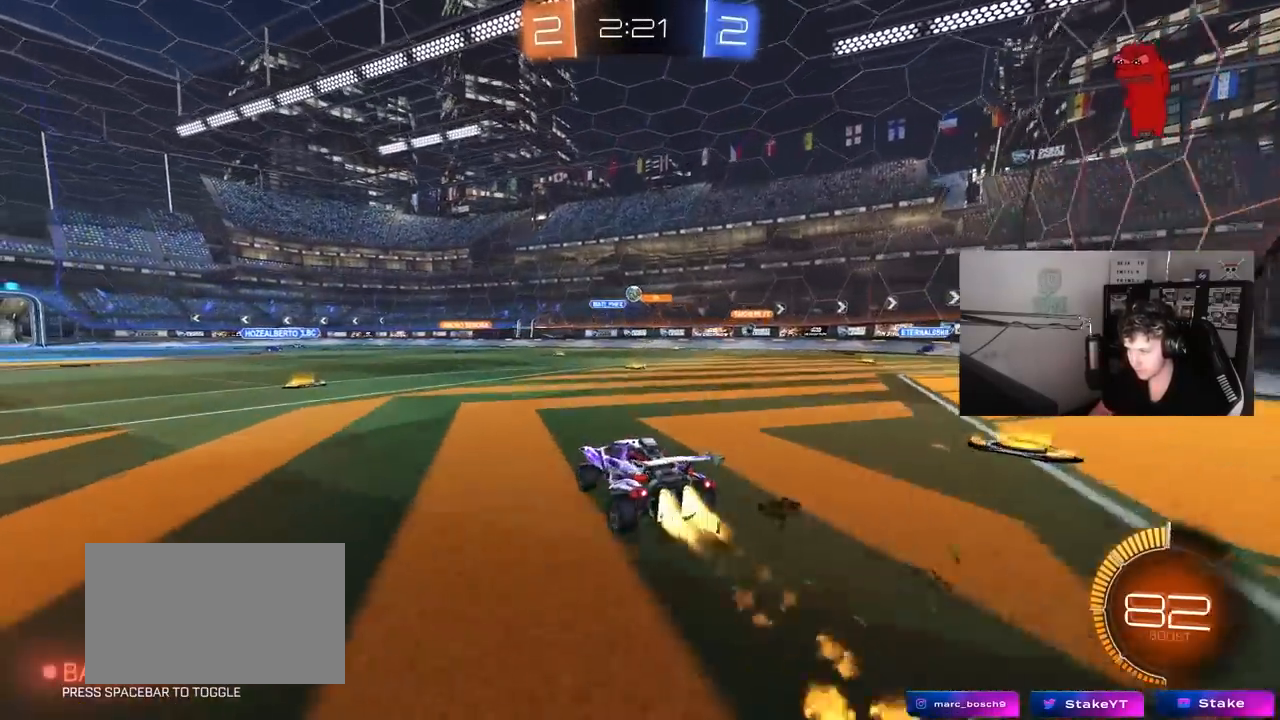
{"keys": ["a", "w"], "mouse": [], "mouse_move": "still", "events": [[117, "mouse_left", "up"], [217, "a", "up"], [317, "d", "down"], [450, "a", "down"], [450, "d", "up"]]}
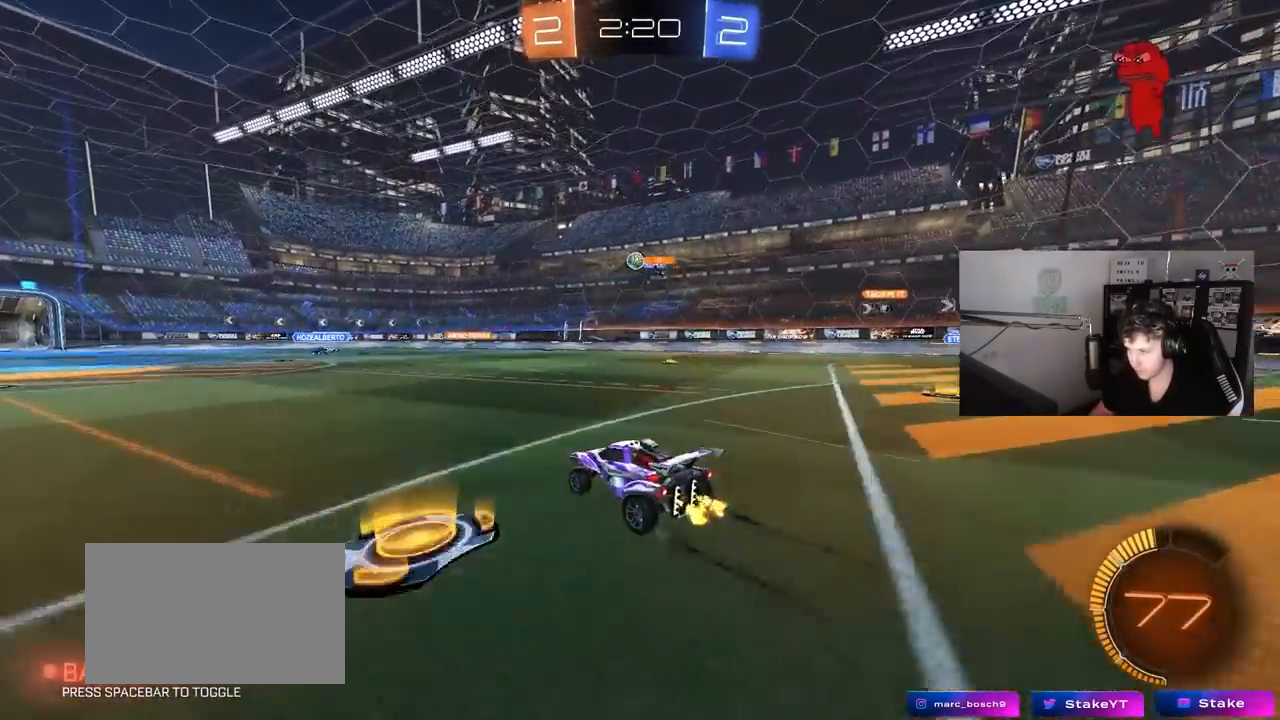
{"keys": ["w"], "mouse": [], "mouse_move": "still", "events": [[183, "mouse_left", "down"], [233, "a", "up"], [417, "mouse_left", "up"]]}
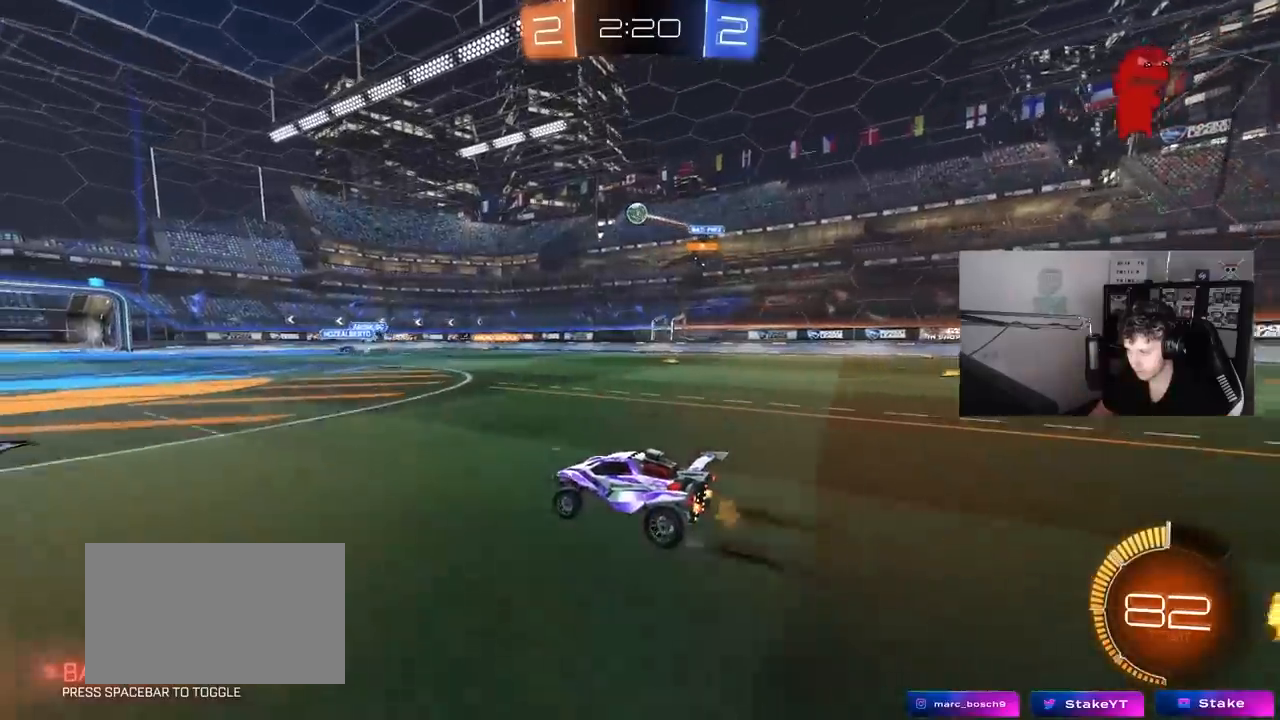
{"keys": ["d", "shift"], "mouse": [], "mouse_move": "still", "events": [[67, "a", "down"], [300, "a", "up"], [300, "w", "up"], [333, "d", "down"], [483, "shift", "down"]]}
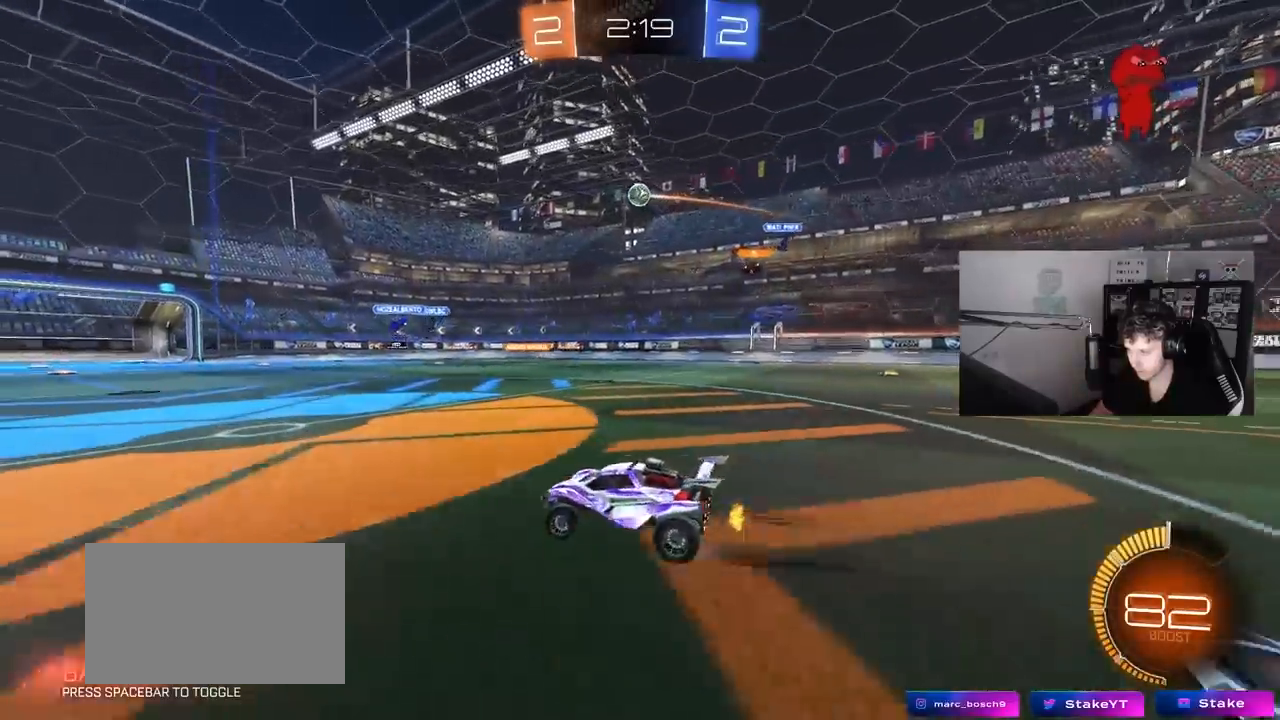
{"keys": ["a", "s"], "mouse": [], "mouse_move": "still", "events": [[67, "shift", "up"], [117, "w", "down"], [317, "a", "down"], [317, "d", "up"], [317, "w", "up"], [400, "s", "down"]]}
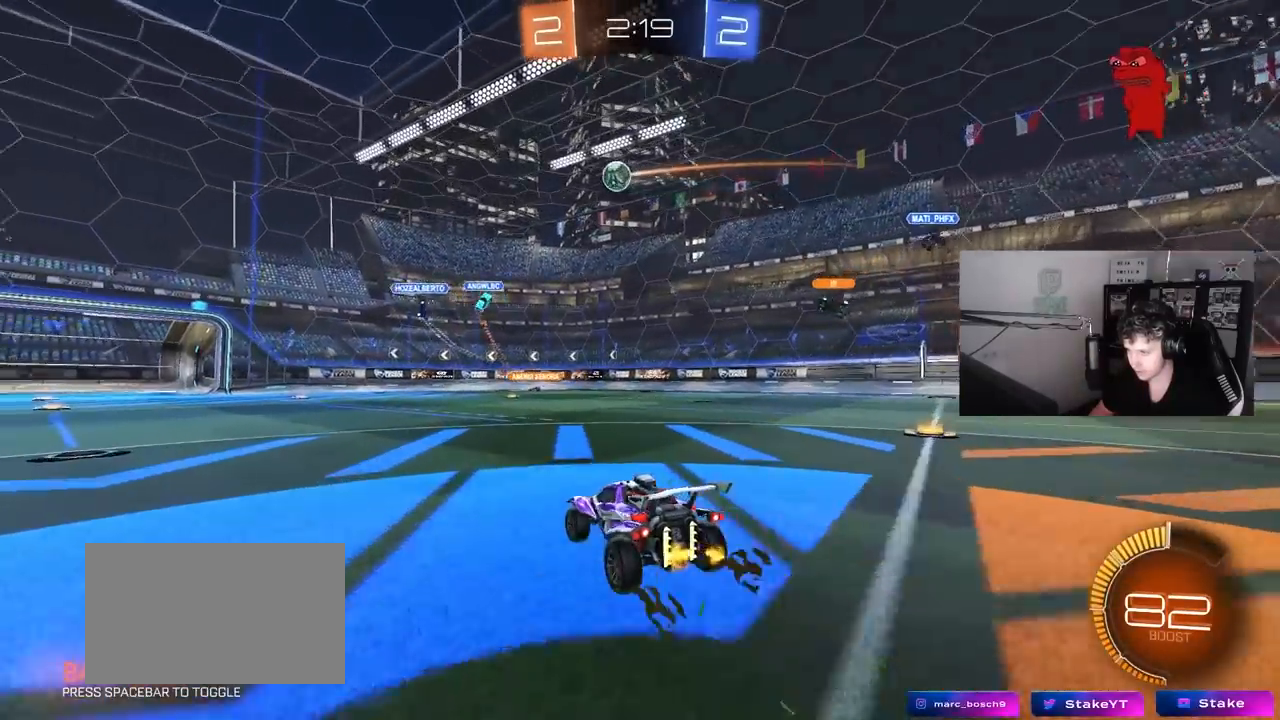
{"keys": ["w"], "mouse": ["left"], "mouse_move": "still", "events": [[50, "s", "up"], [283, "w", "down"], [333, "mouse_left", "down"], [367, "a", "up"]]}
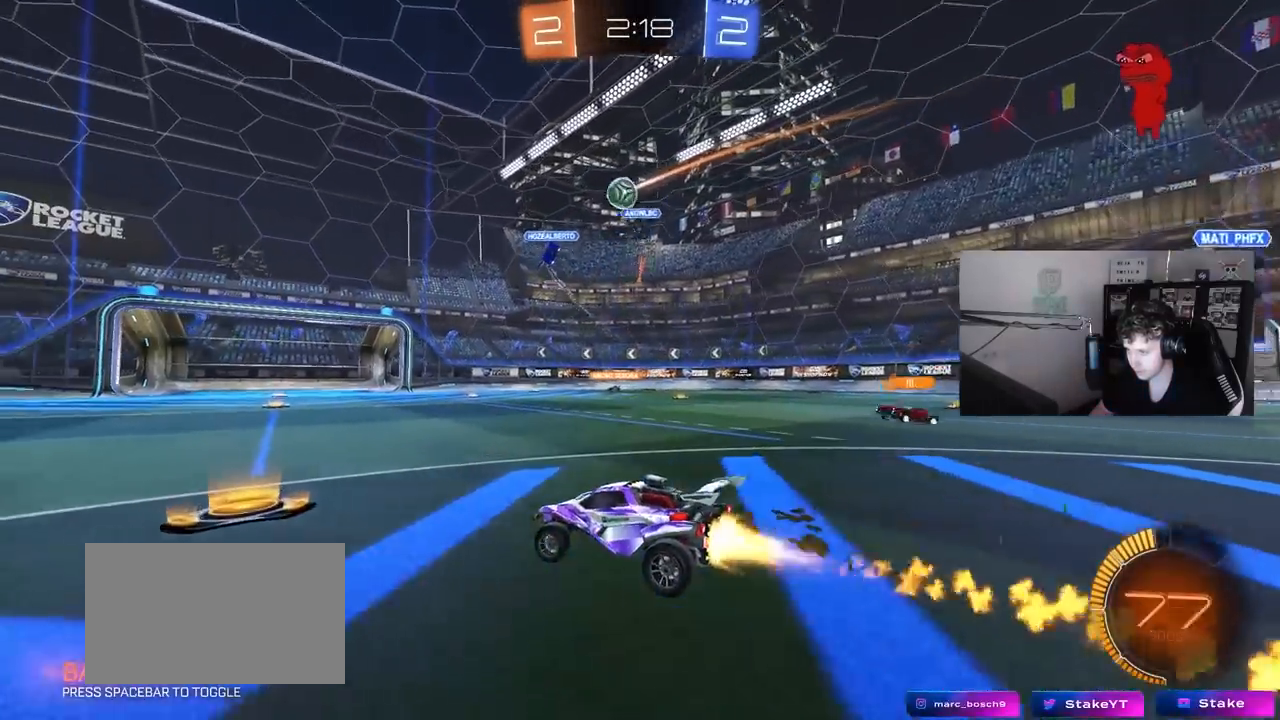
{"keys": ["d", "w"], "mouse": [], "mouse_move": "still", "events": [[100, "mouse_left", "up"], [250, "d", "down"], [300, "shift", "down"], [383, "shift", "up"]]}
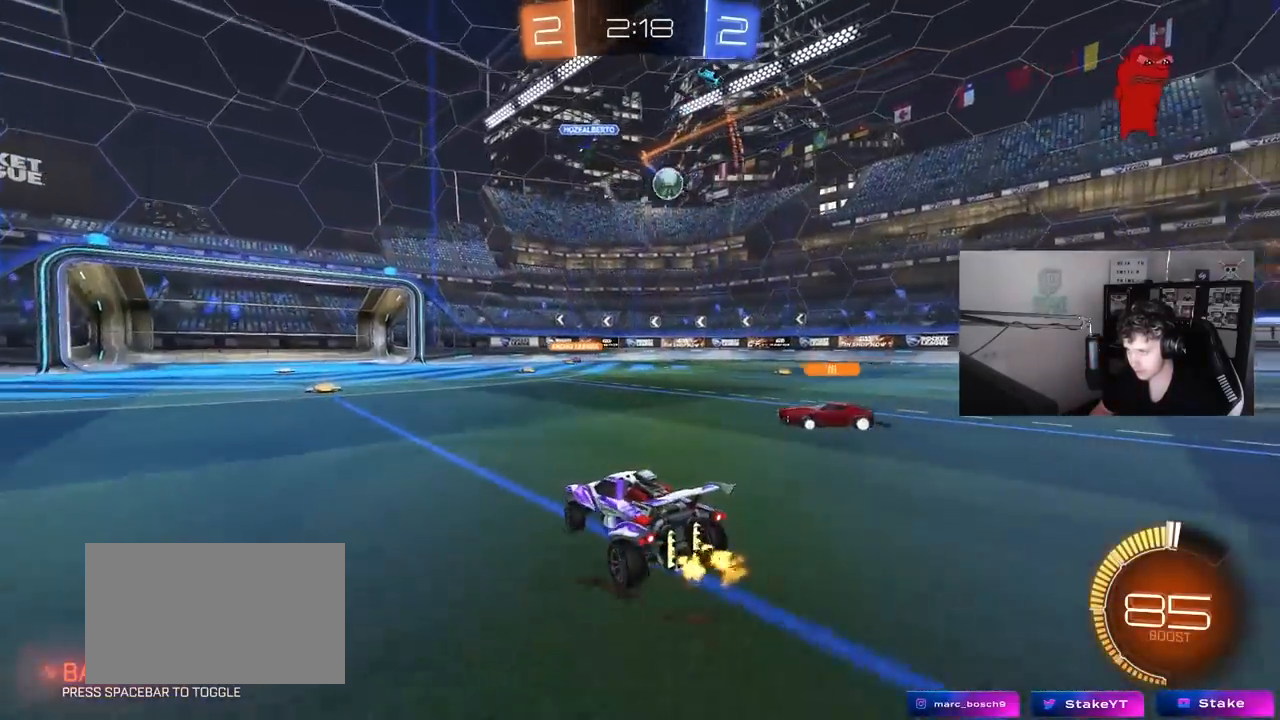
{"keys": ["d", "shift", "w"], "mouse": ["left"], "mouse_move": "down-left", "events": [[367, "mouse_left", "down"], [400, "d", "up"], [400, "mouse_right", "down"], [450, "shift", "down"], [500, "d", "down"], [500, "mouse_right", "up"]]}
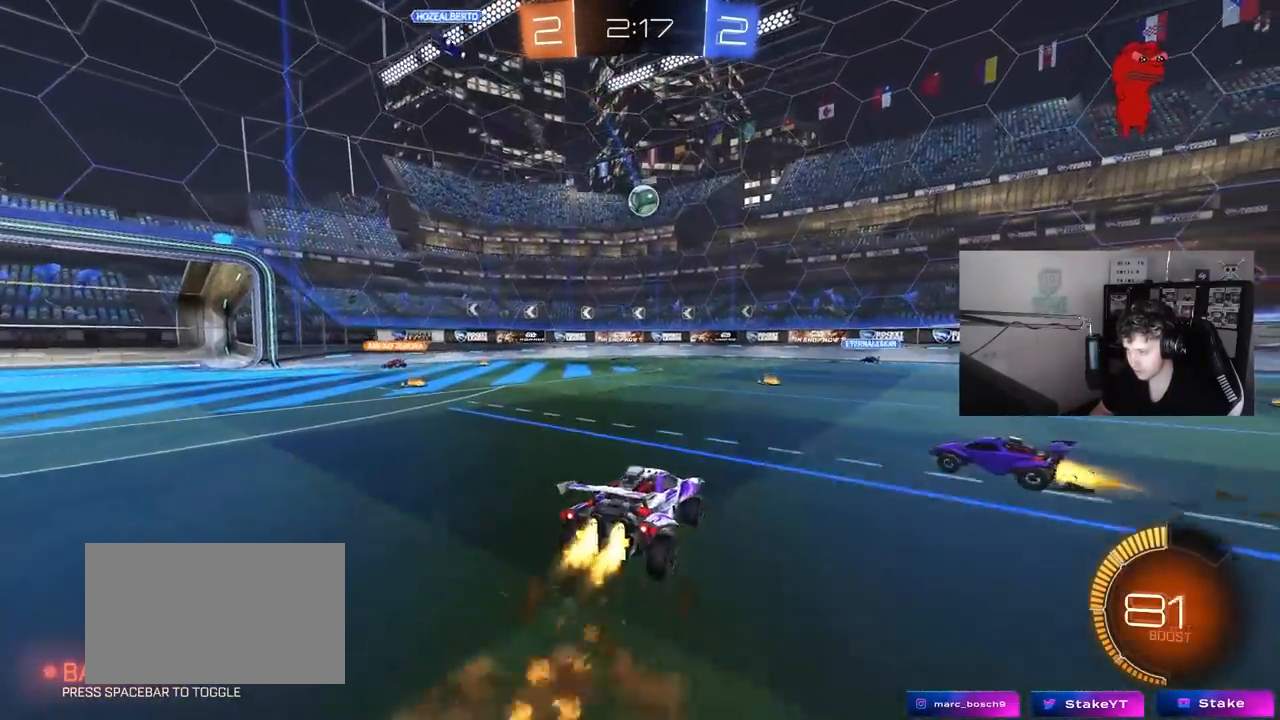
{"keys": ["d", "shift"], "mouse": [], "mouse_move": "still", "events": [[50, "mouse_right", "down"], [100, "s", "down"], [100, "w", "up"], [133, "mouse_left", "up"], [233, "mouse_right", "up"], [417, "s", "up"]]}
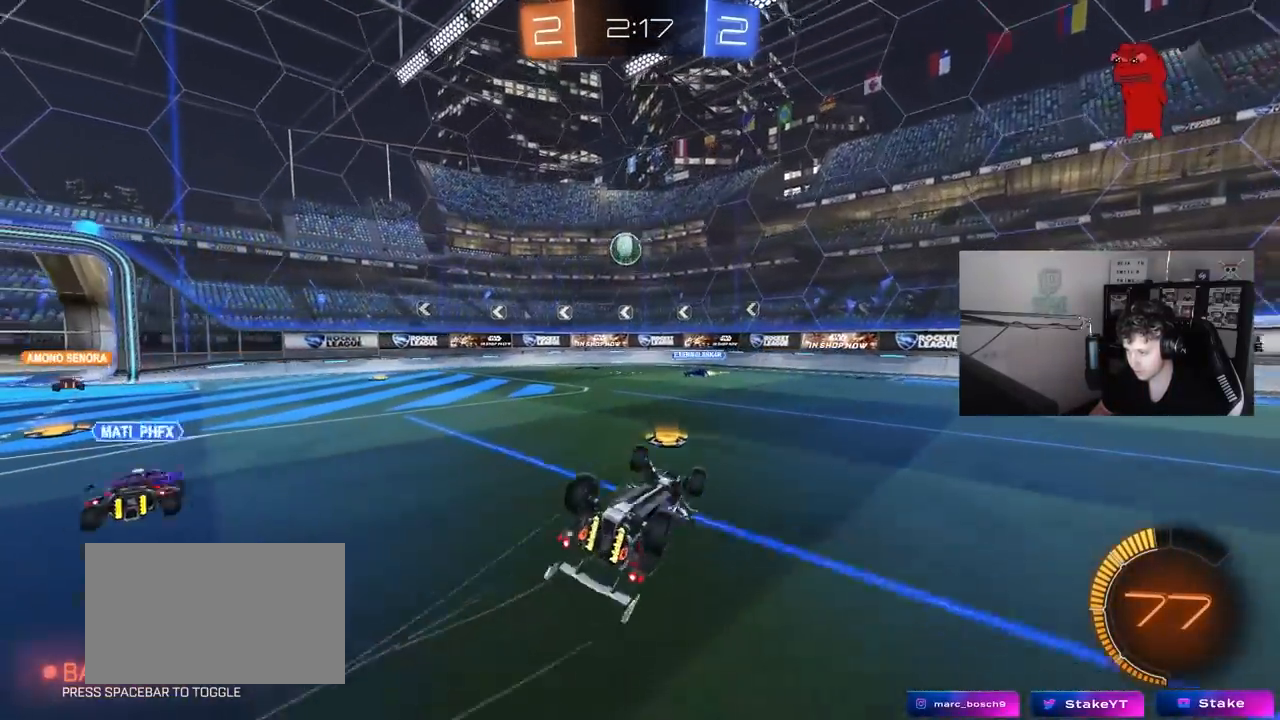
{"keys": ["w"], "mouse": [], "mouse_move": "still", "events": [[67, "s", "down"], [250, "d", "up"], [300, "a", "down"], [300, "s", "up"], [300, "shift", "up"], [350, "a", "up"], [483, "w", "down"]]}
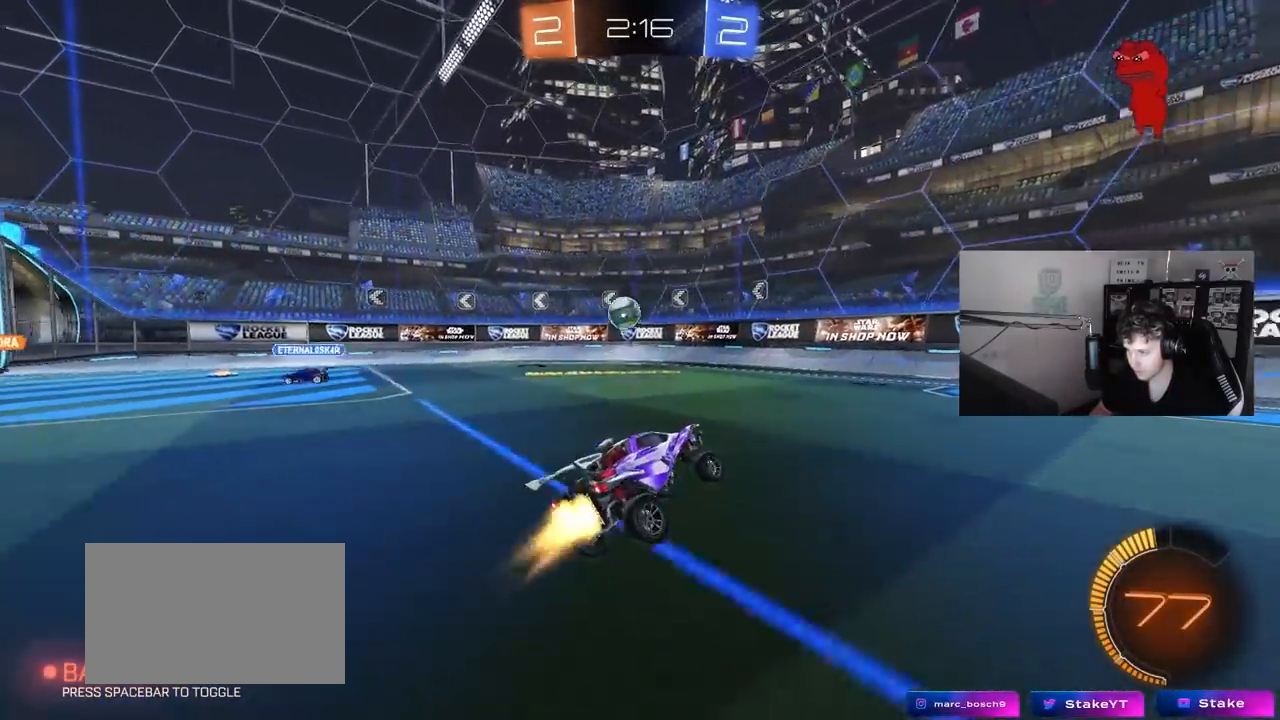
{"keys": ["w"], "mouse": [], "mouse_move": "still", "events": [[33, "mouse_left", "down"], [317, "mouse_left", "up"], [450, "a", "down"], [500, "a", "up"]]}
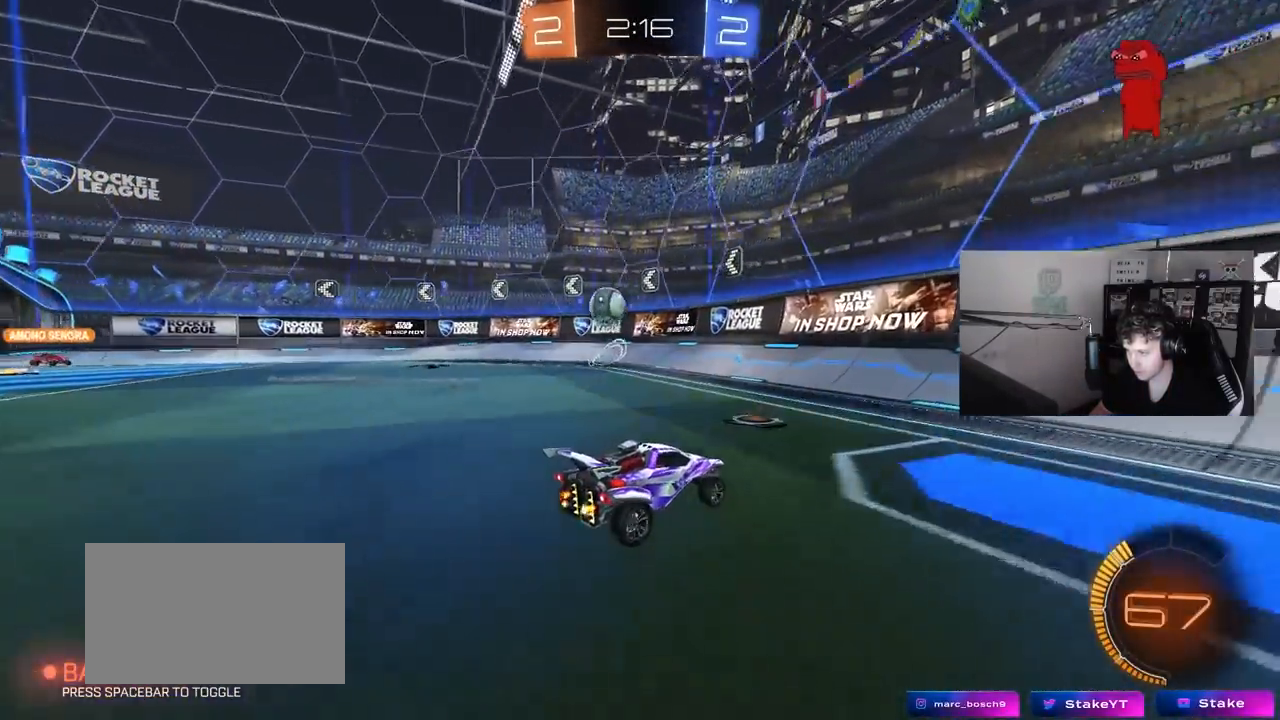
{"keys": ["a", "s"], "mouse": [], "mouse_move": "still", "events": [[183, "a", "down"], [283, "a", "up"], [333, "a", "down"], [417, "w", "up"], [467, "s", "down"]]}
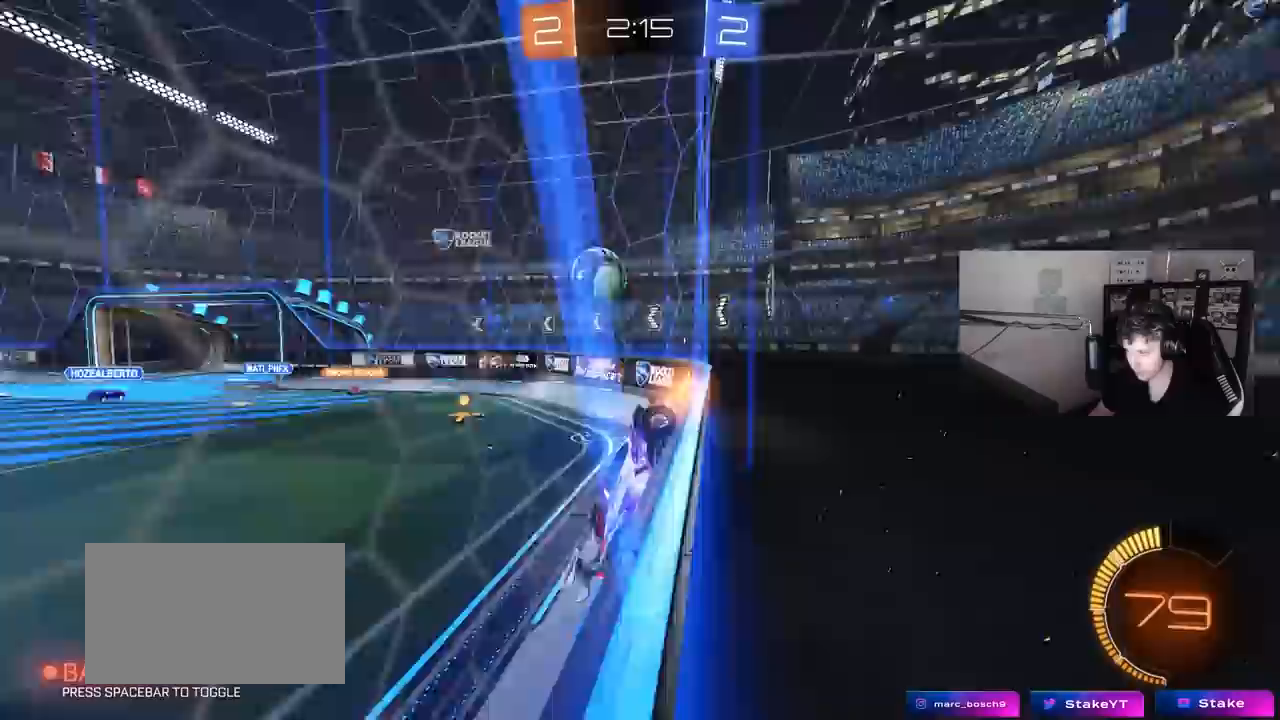
{"keys": ["d"], "mouse": ["left"], "mouse_move": "still", "events": [[100, "mouse_right", "down"], [200, "mouse_left", "down"], [250, "a", "up"], [250, "d", "down"], [250, "shift", "down"], [333, "mouse_right", "up"], [383, "s", "up"], [483, "shift", "up"]]}
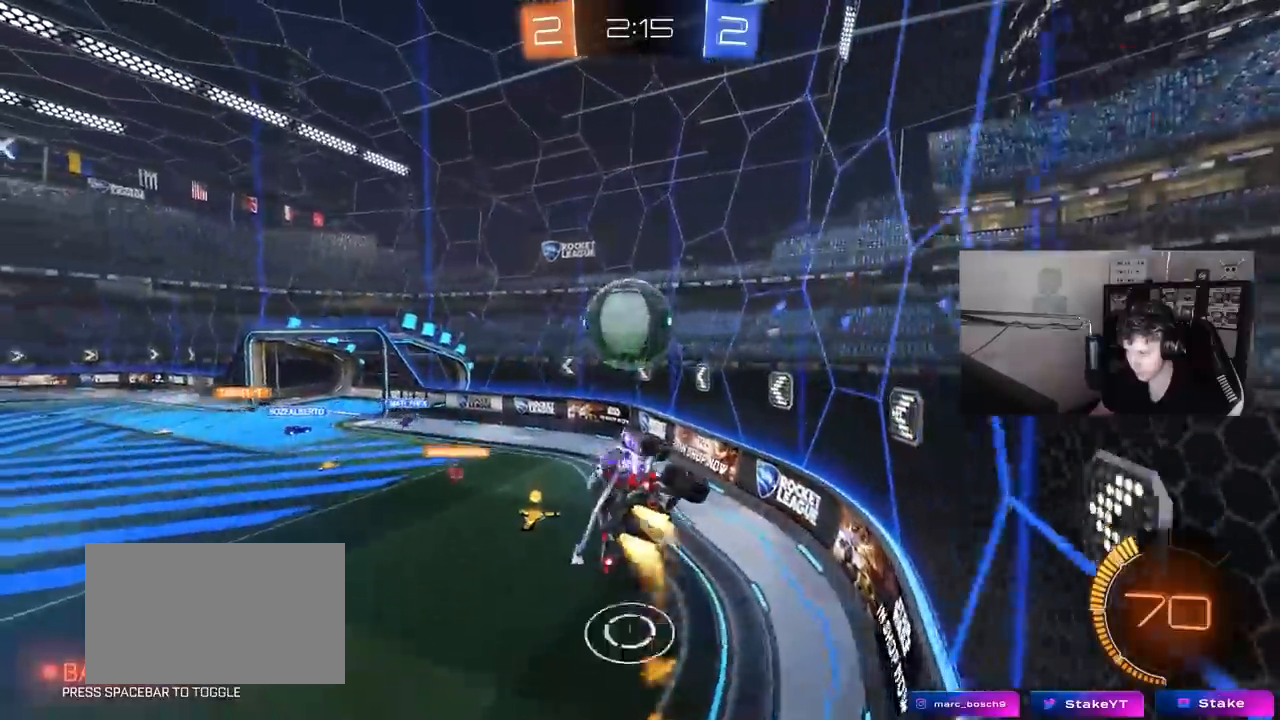
{"keys": ["a", "s", "shift"], "mouse": ["left"], "mouse_move": "still", "events": [[83, "a", "down"], [83, "d", "up"], [83, "w", "down"], [117, "mouse_left", "up"], [167, "shift", "down"], [267, "mouse_left", "down"], [267, "mouse_right", "down"], [350, "s", "down"], [350, "w", "up"], [450, "mouse_right", "up"]]}
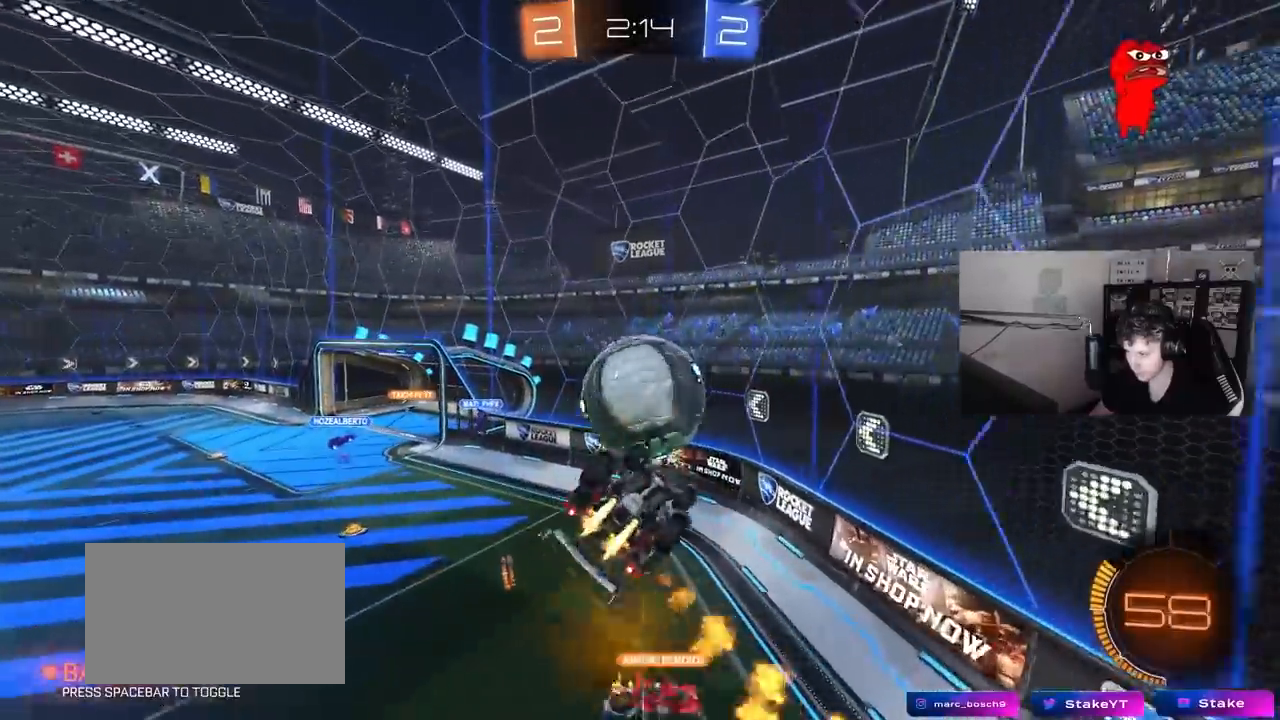
{"keys": ["d", "w"], "mouse": ["left"], "mouse_move": "down-left", "events": [[50, "a", "up"], [50, "d", "down"], [50, "mouse_left", "up"], [50, "shift", "up"], [83, "s", "up"], [183, "mouse_left", "down"], [367, "w", "down"]]}
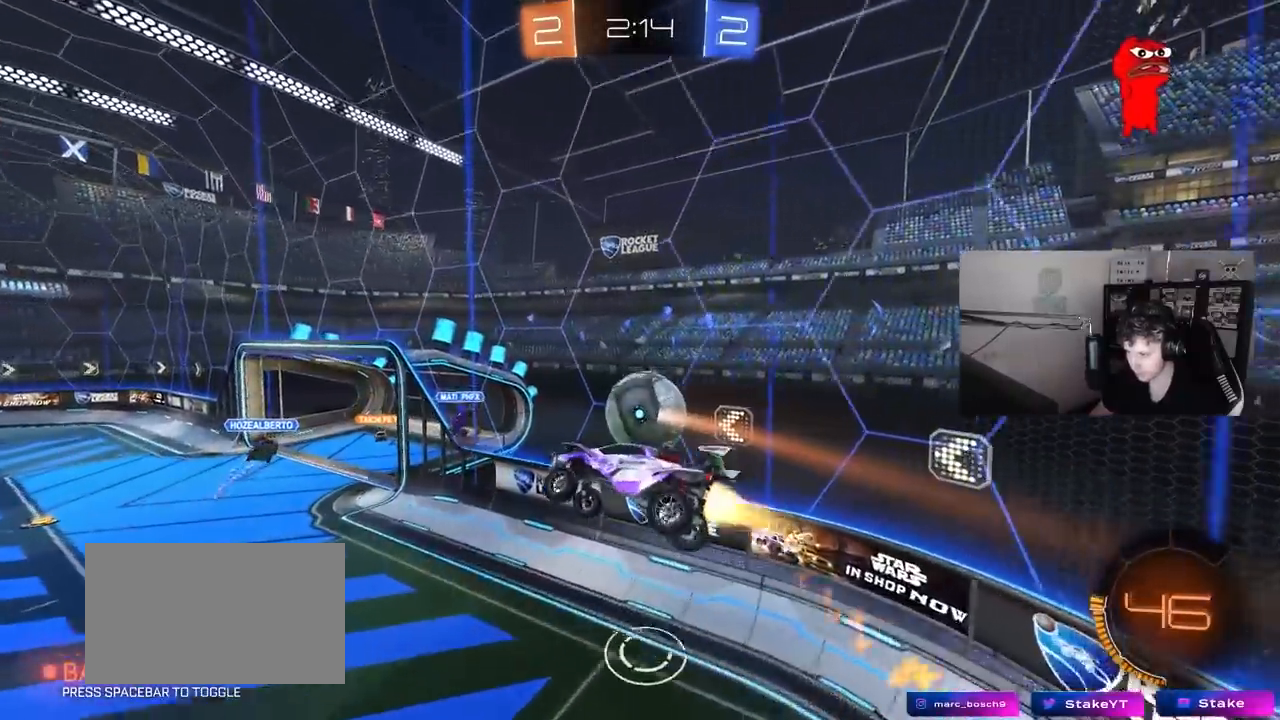
{"keys": ["d", "w"], "mouse": ["left"], "mouse_move": "still", "events": [[17, "a", "down"], [67, "d", "up"], [67, "shift", "down"], [150, "w", "up"], [250, "d", "down"], [250, "mouse_left", "up"], [300, "a", "up"], [300, "shift", "up"], [383, "mouse_left", "down"], [383, "w", "down"]]}
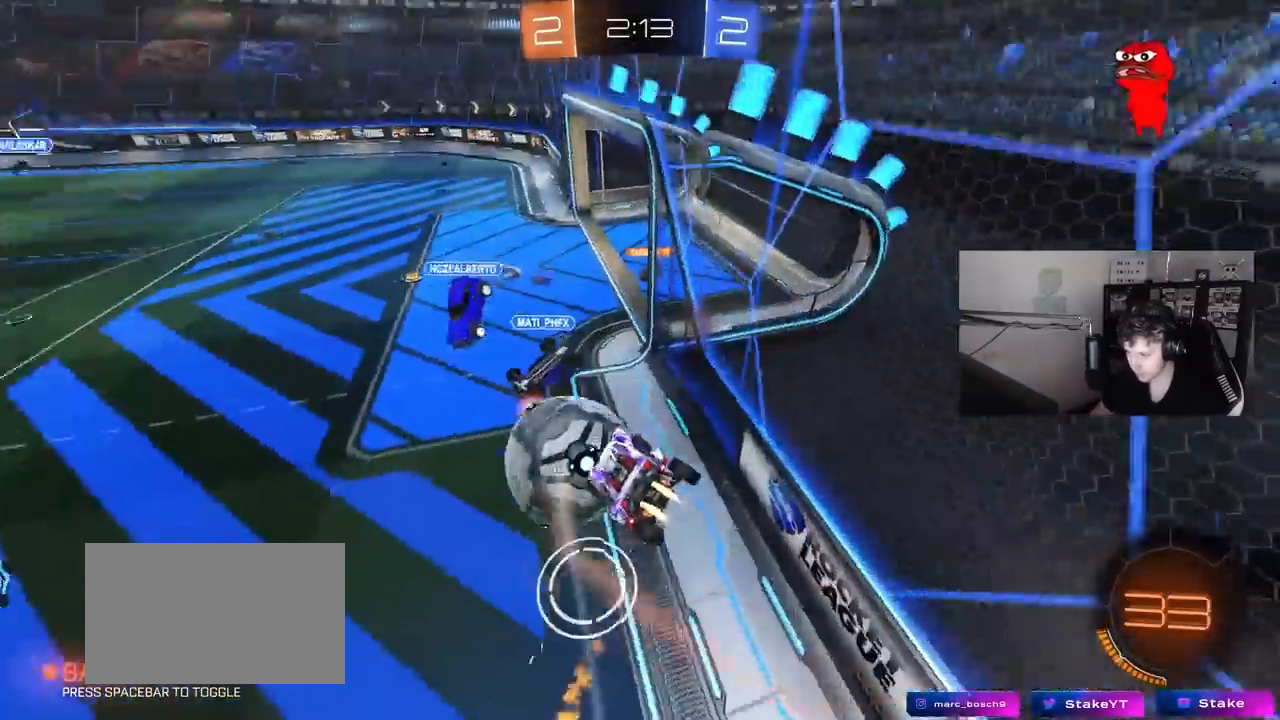
{"keys": ["d"], "mouse": ["right"], "mouse_move": "still", "events": [[33, "shift", "down"], [83, "a", "down"], [117, "d", "up"], [117, "mouse_left", "up"], [117, "w", "up"], [317, "w", "down"], [350, "a", "up"], [350, "d", "down"], [350, "shift", "up"], [450, "mouse_right", "down"], [500, "w", "up"]]}
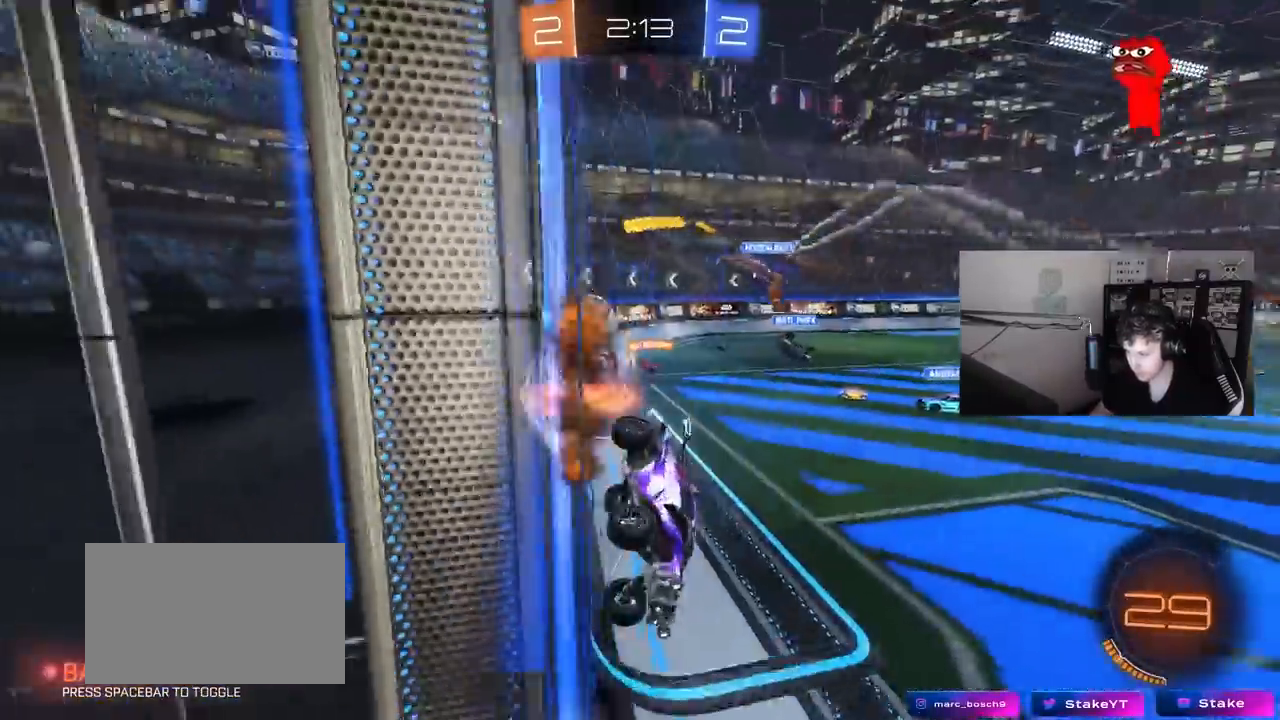
{"keys": ["d", "shift"], "mouse": [], "mouse_move": "still", "events": [[83, "s", "down"], [83, "shift", "down"], [133, "mouse_right", "up"], [233, "space", "down"], [367, "space", "up"], [467, "s", "up"]]}